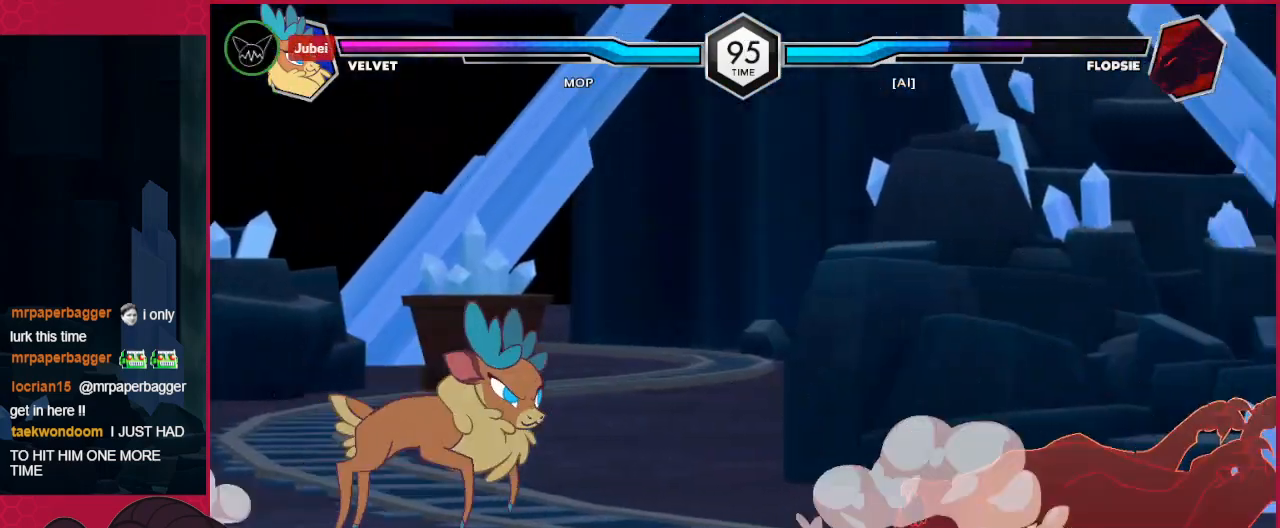
Gameplay with keyboard; each line is a JSON object with the keys held at the frame after it. "events" lists presses ("down") and releases ("up") of "a", "ab", "b", "bc", "c", "d", "down", "left", "right" and "up" between this image and that frame as [ms after this image, input, new state], when the widget could be followed in between. No other keys are recorded. Mouse input is not recorded. Key names are as the overlay labels them; some are game actions (e.g. jump) rather than physical keys.
{"keys": ["down", "right"], "events": [[34, "right", "up"], [137, "down", "down"], [241, "c", "down"], [378, "c", "up"], [378, "down", "up"], [378, "right", "down"], [447, "down", "down"], [447, "right", "up"], [482, "right", "down"]]}
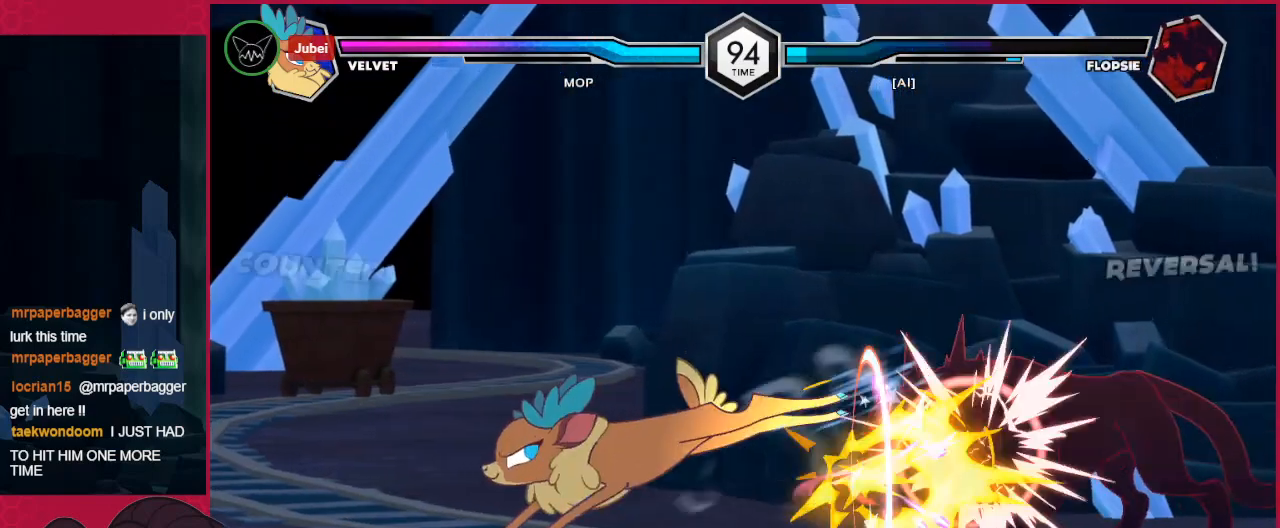
{"keys": [], "events": [[103, "b", "down"], [103, "down", "up"], [137, "right", "up"], [172, "b", "up"]]}
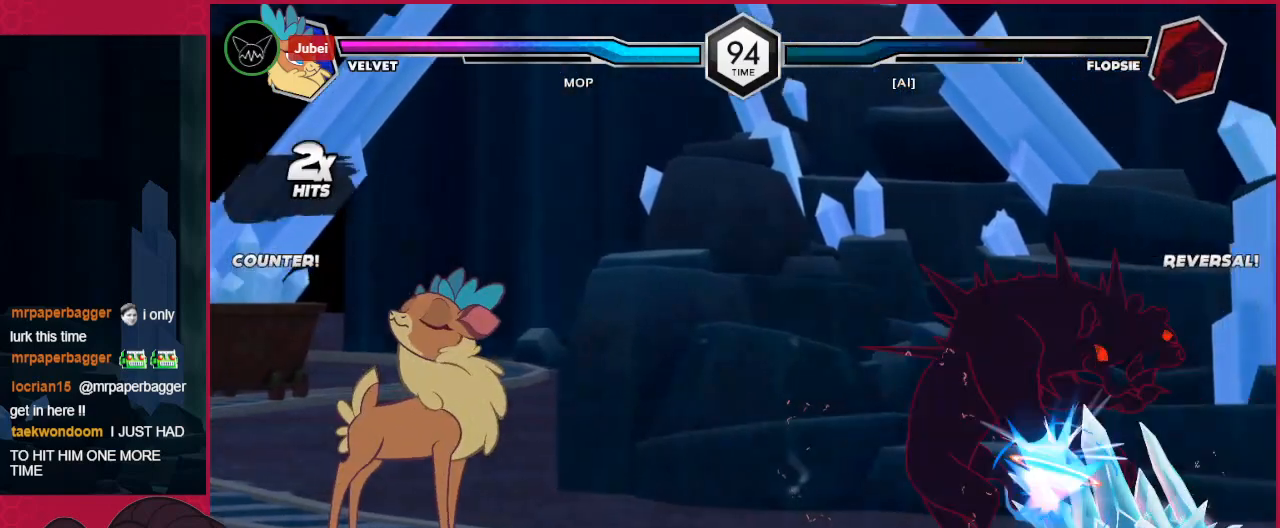
{"keys": [], "events": [[241, "c", "down"], [413, "c", "up"]]}
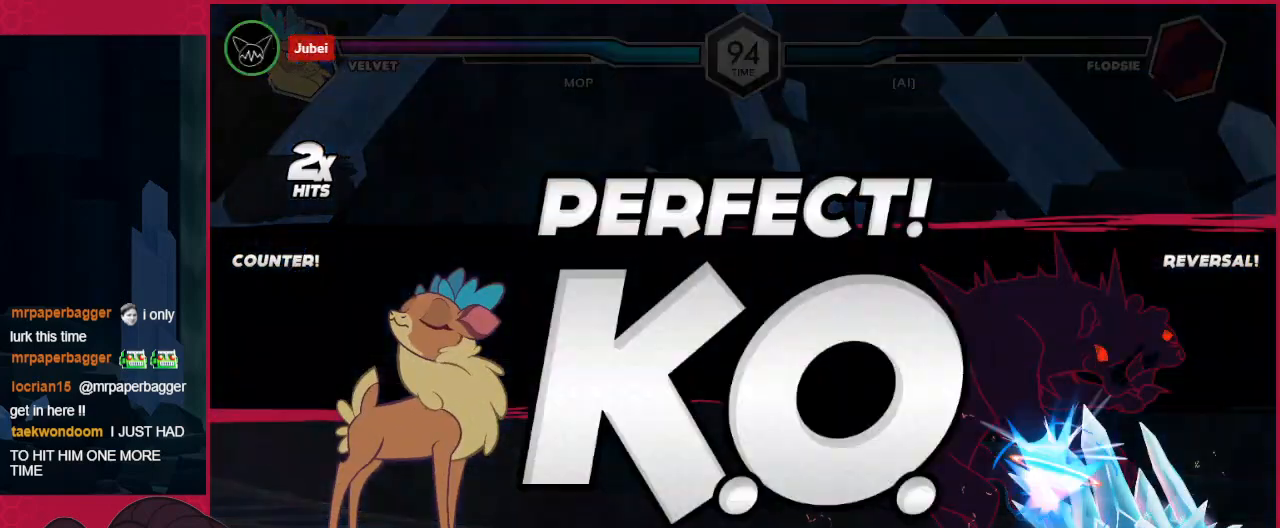
{"keys": [], "events": []}
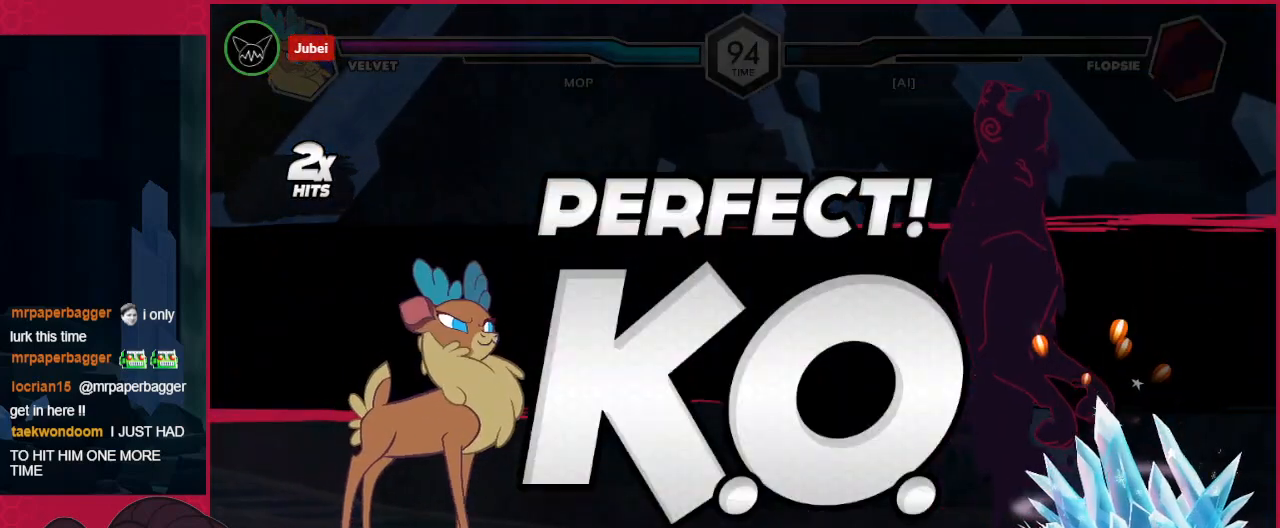
{"keys": [], "events": []}
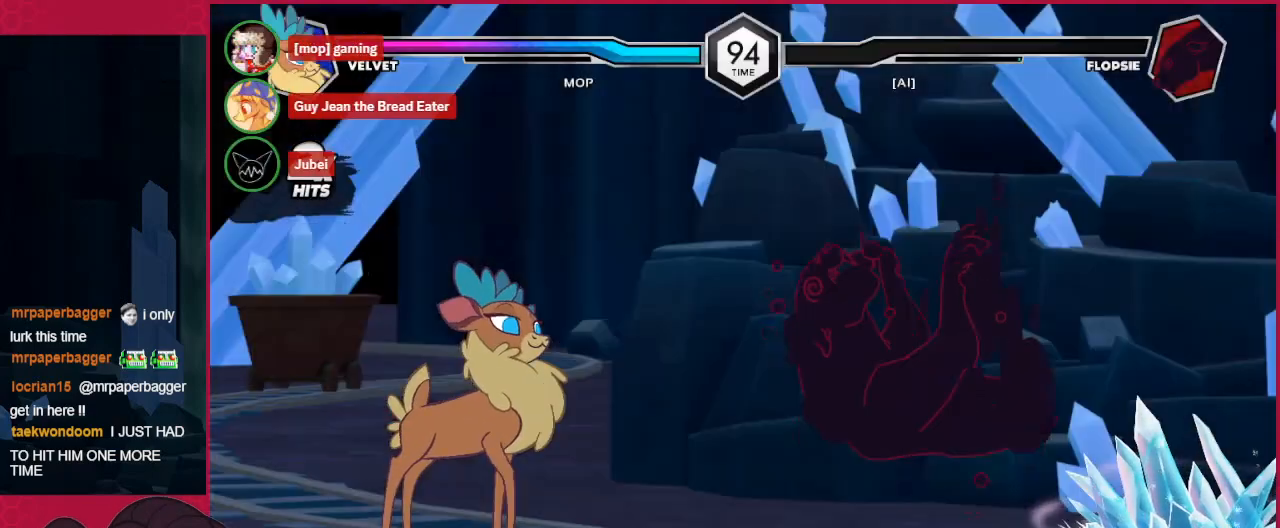
{"keys": [], "events": []}
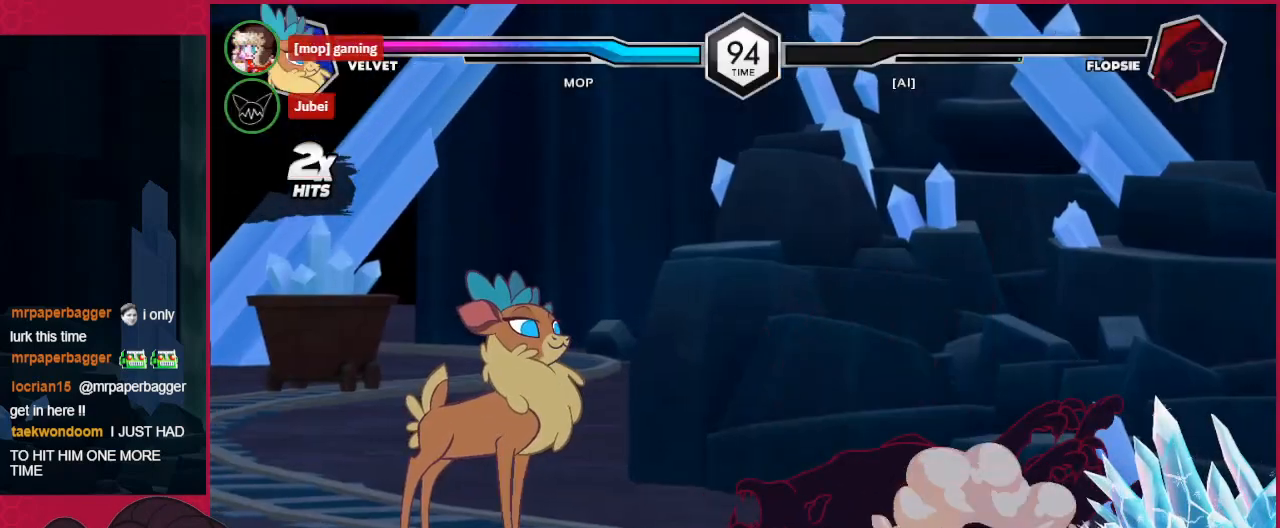
{"keys": [], "events": []}
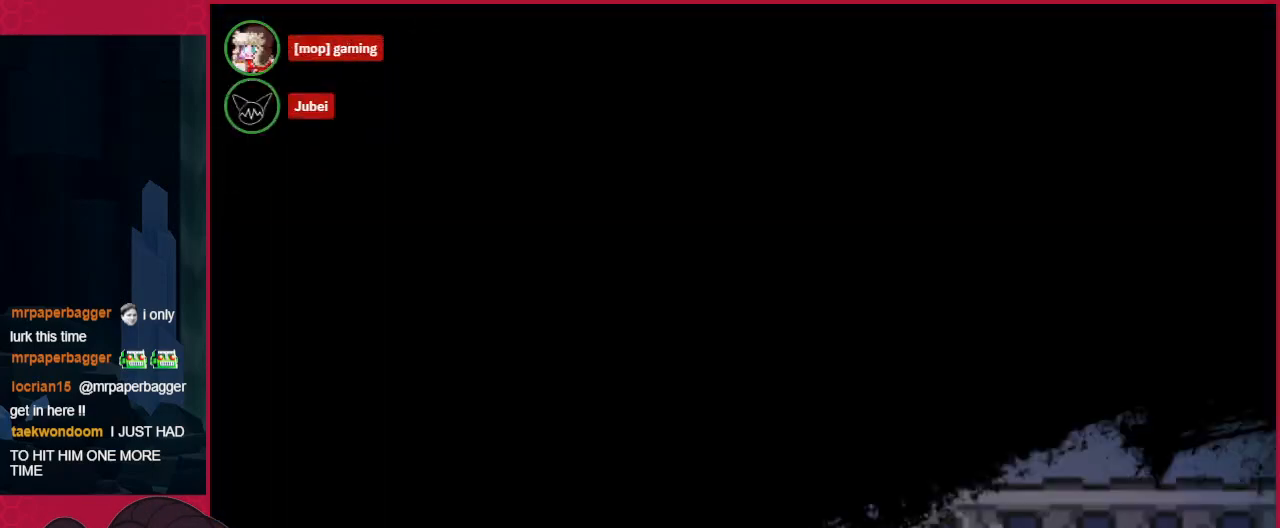
{"keys": [], "events": []}
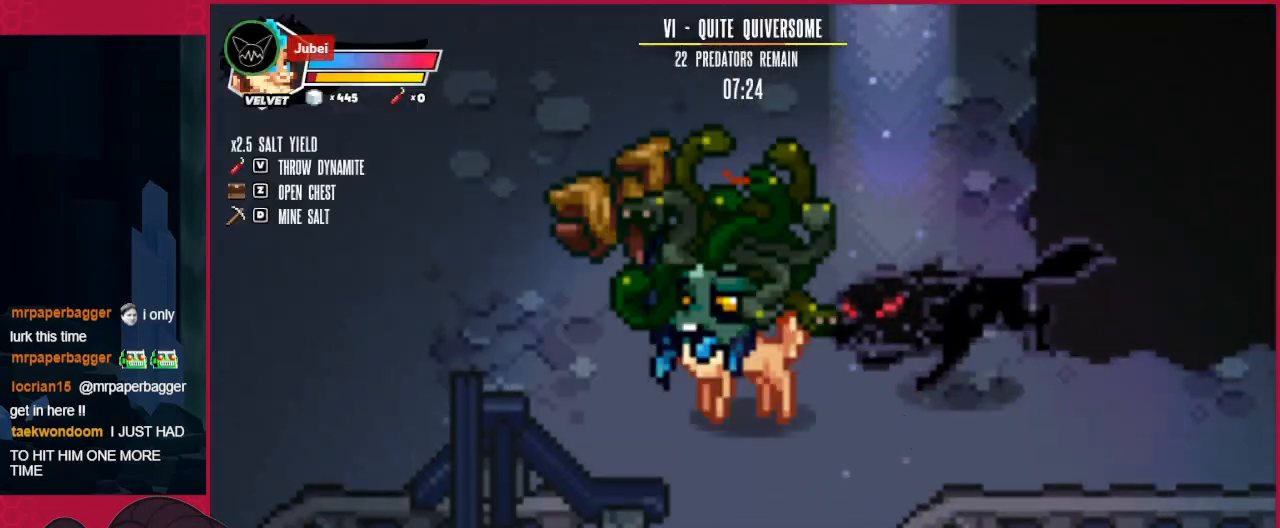
{"keys": ["left"], "events": [[138, "left", "down"]]}
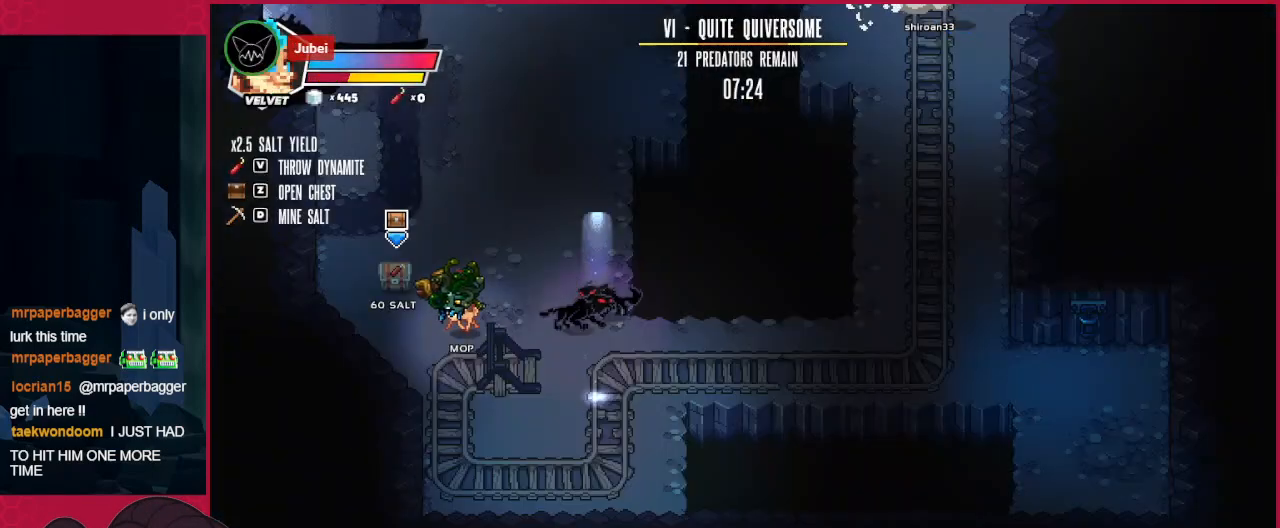
{"keys": ["down"], "events": [[34, "up", "down"], [103, "left", "up"], [344, "up", "up"], [482, "down", "down"]]}
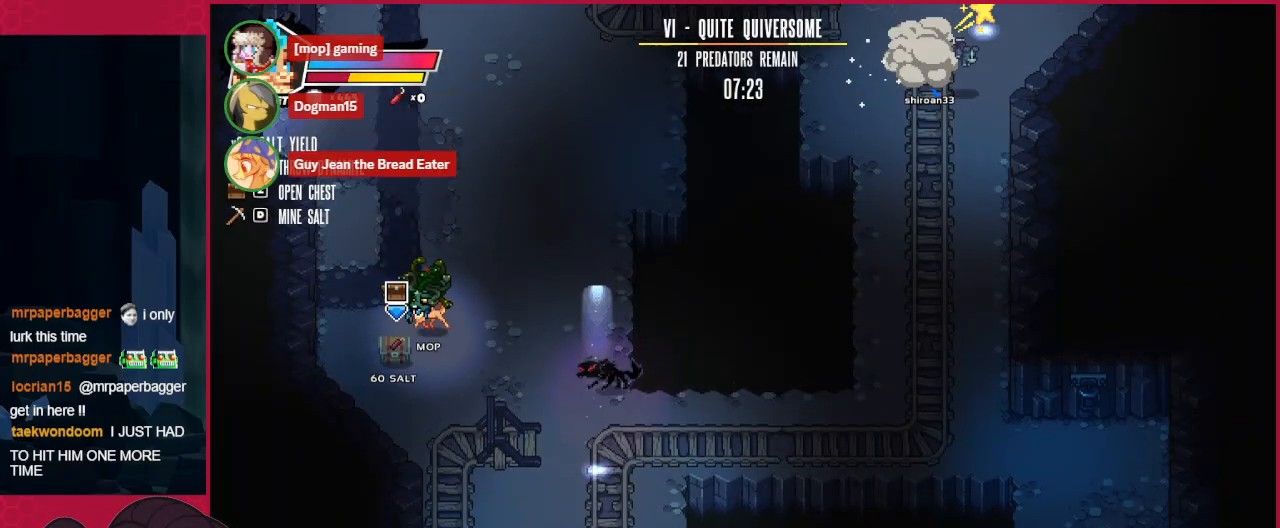
{"keys": ["right", "up"], "events": [[103, "a", "down"], [103, "down", "up"], [137, "a", "up"], [137, "right", "down"], [137, "up", "down"]]}
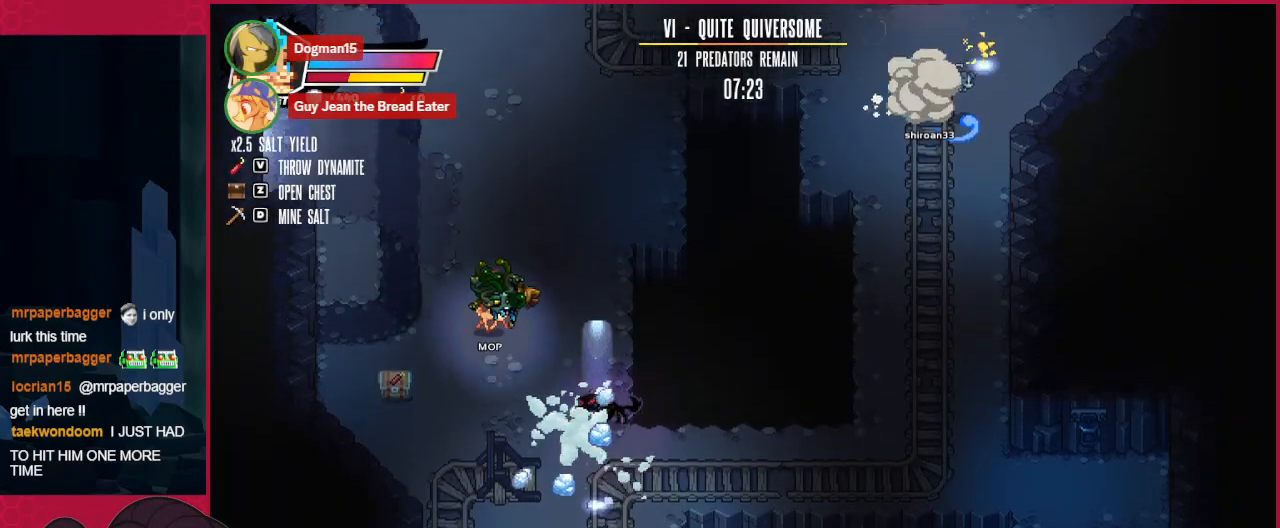
{"keys": ["right", "up"], "events": [[34, "right", "up"], [241, "right", "down"]]}
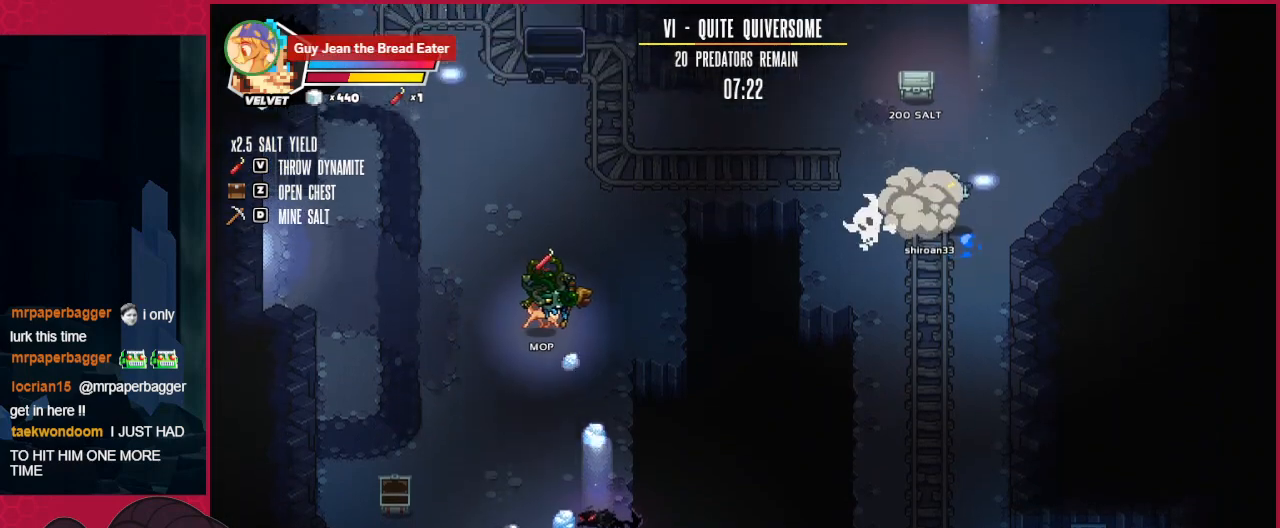
{"keys": ["right", "up"], "events": [[103, "right", "up"], [241, "up", "up"], [310, "down", "down"], [344, "d", "down"], [413, "down", "up"], [413, "right", "down"], [447, "d", "up"], [447, "up", "down"]]}
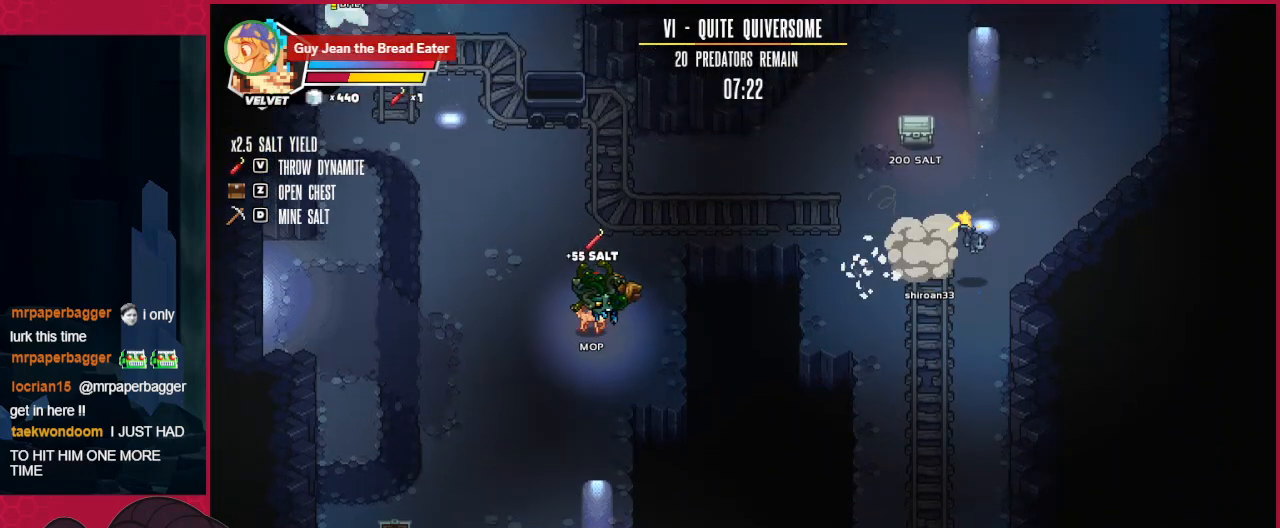
{"keys": ["right", "up"], "events": []}
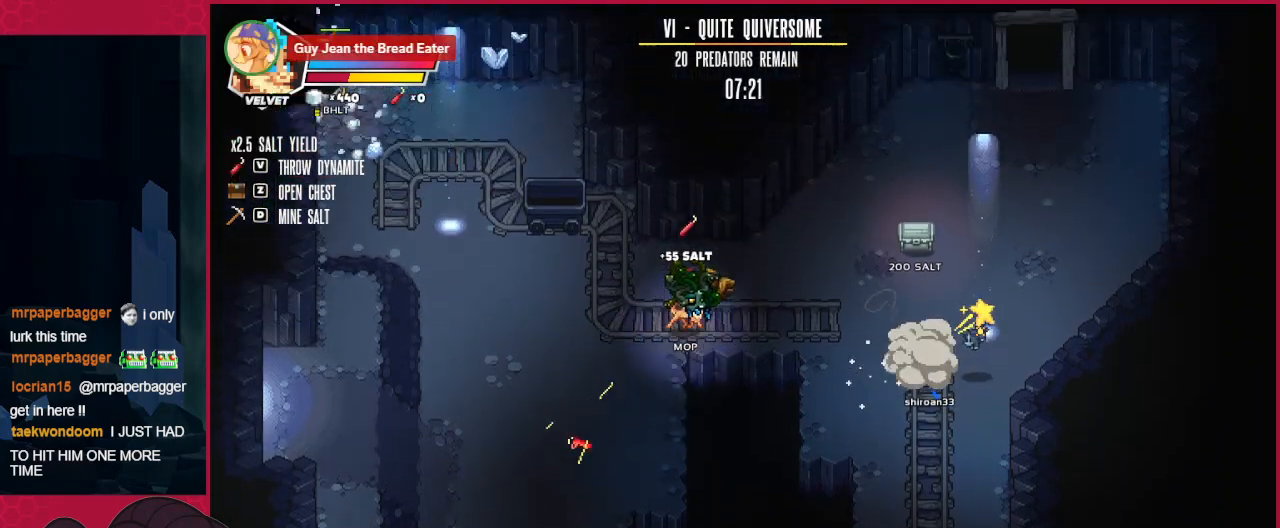
{"keys": ["right", "up"], "events": []}
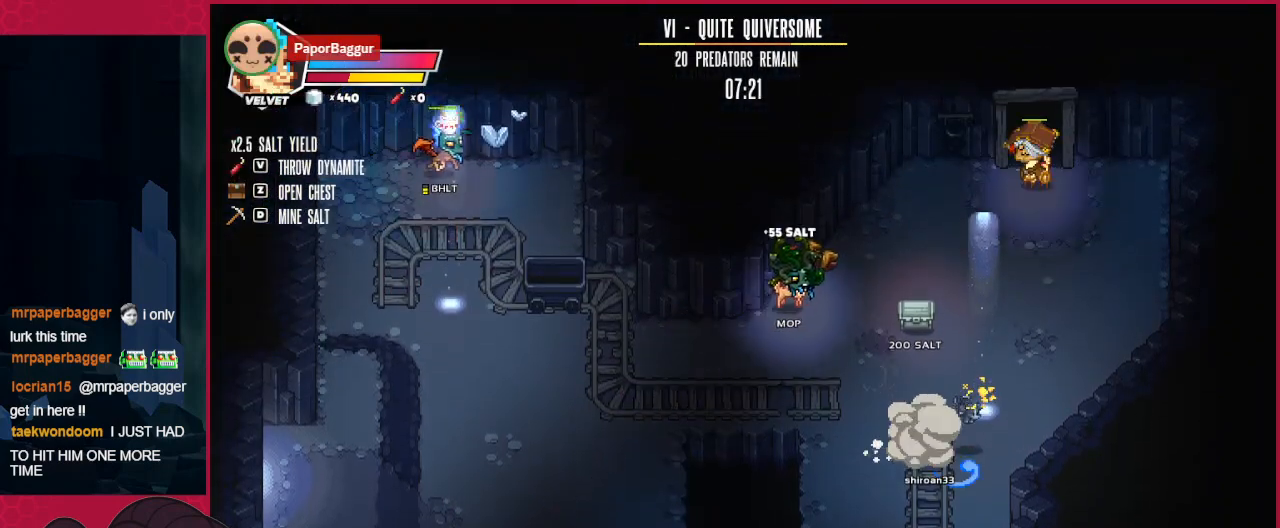
{"keys": ["right"], "events": [[413, "up", "up"]]}
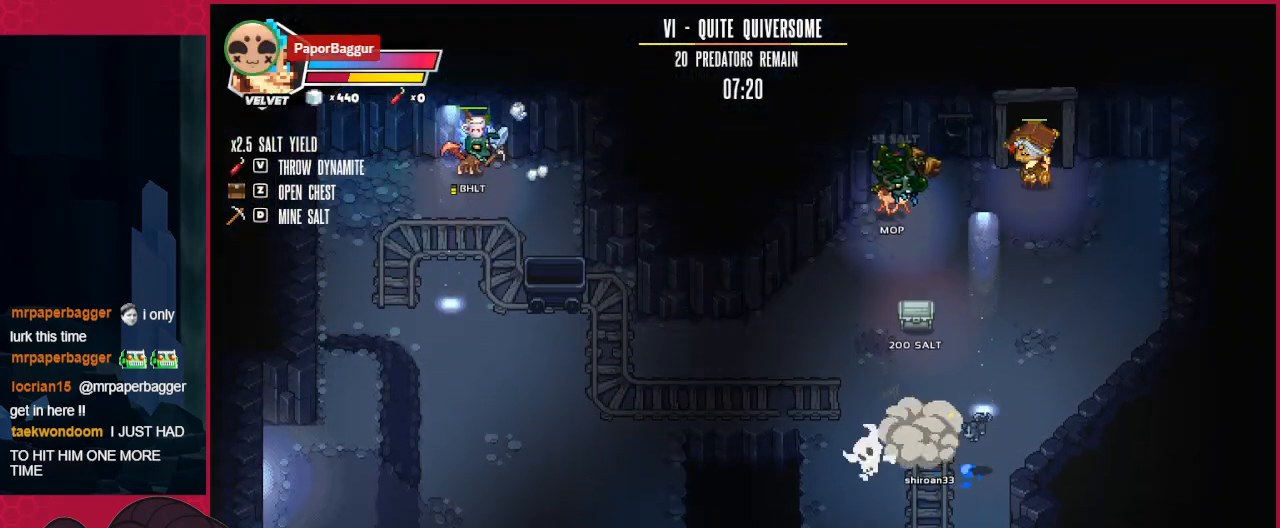
{"keys": ["right", "up"], "events": [[206, "right", "up"], [275, "right", "down"], [310, "up", "down"]]}
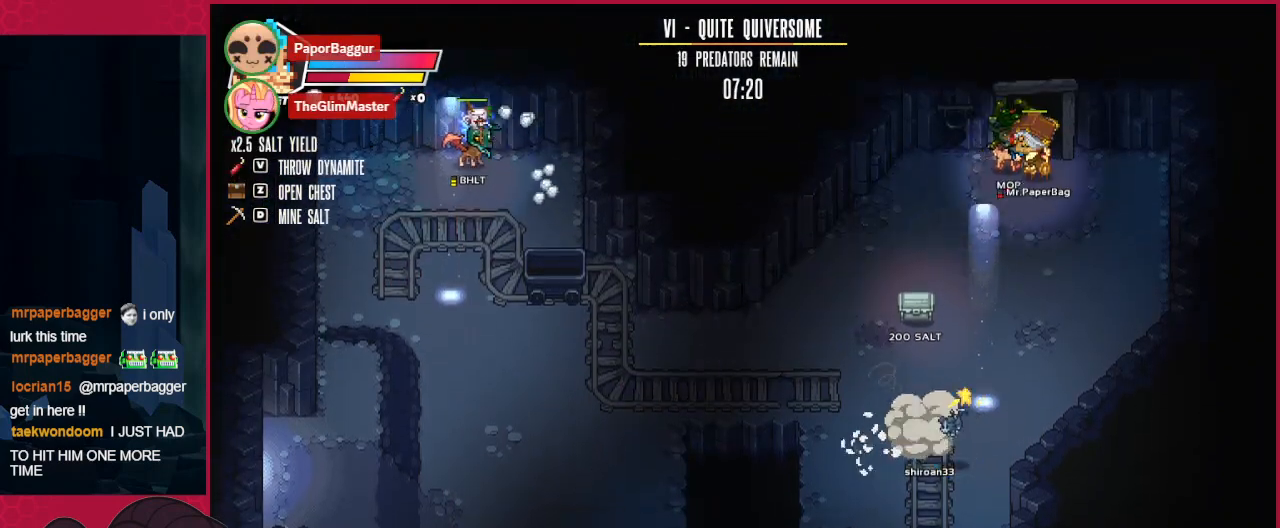
{"keys": [], "events": [[448, "right", "up"], [482, "up", "up"]]}
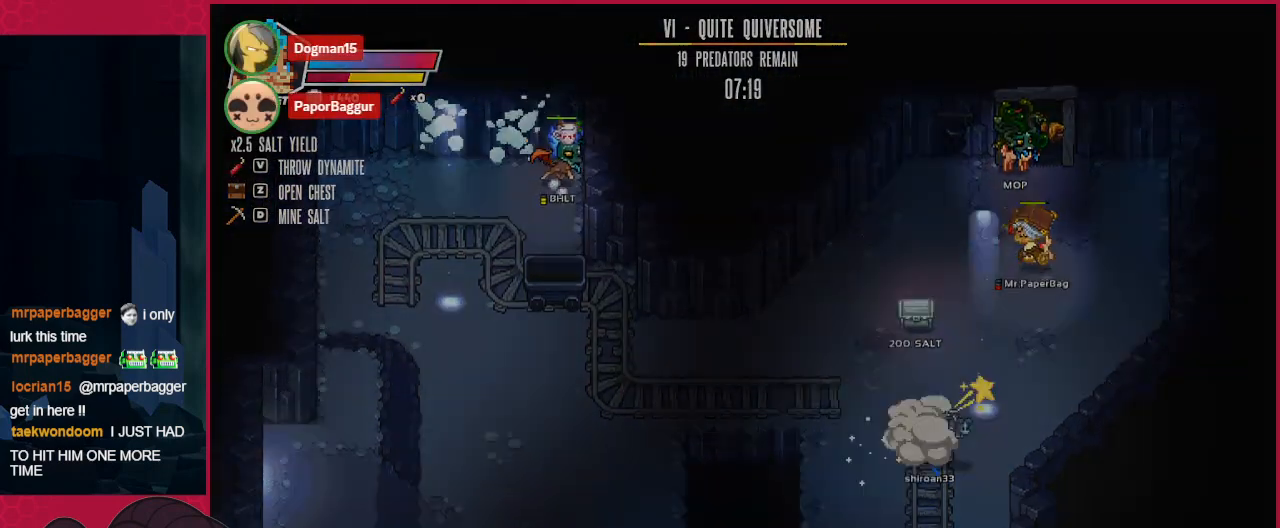
{"keys": [], "events": []}
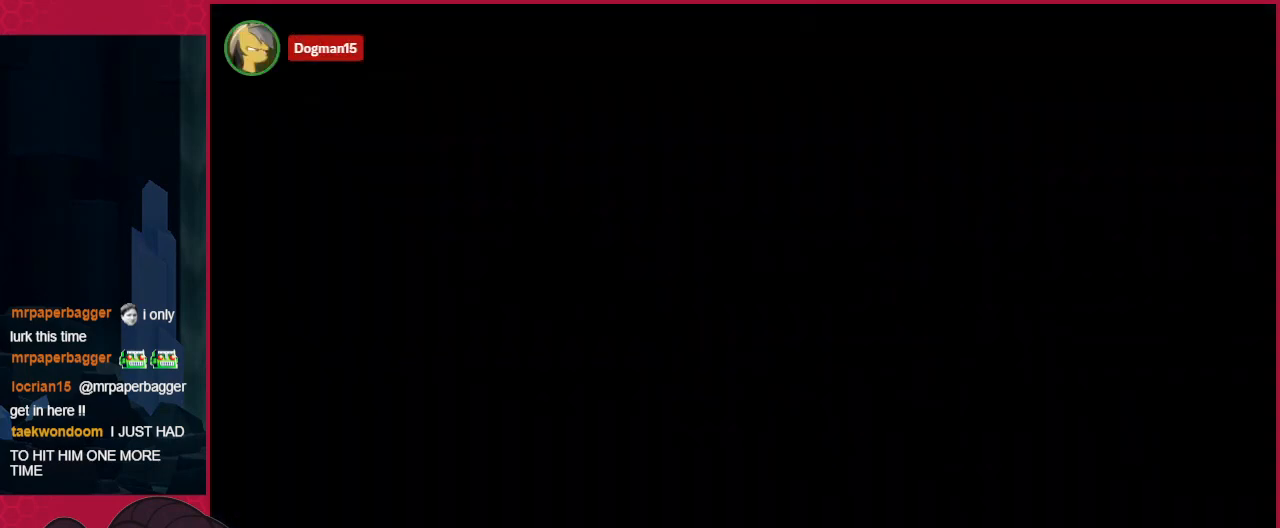
{"keys": ["left"], "events": [[310, "left", "down"]]}
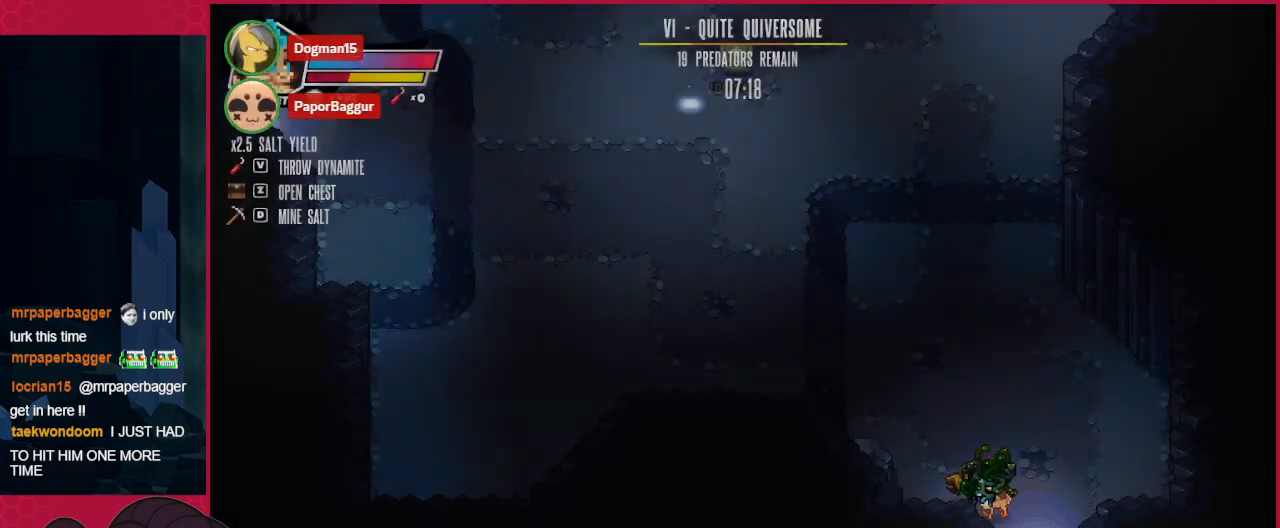
{"keys": ["left", "up"], "events": [[138, "left", "up"], [241, "left", "down"], [276, "up", "down"], [345, "left", "up"], [414, "left", "down"]]}
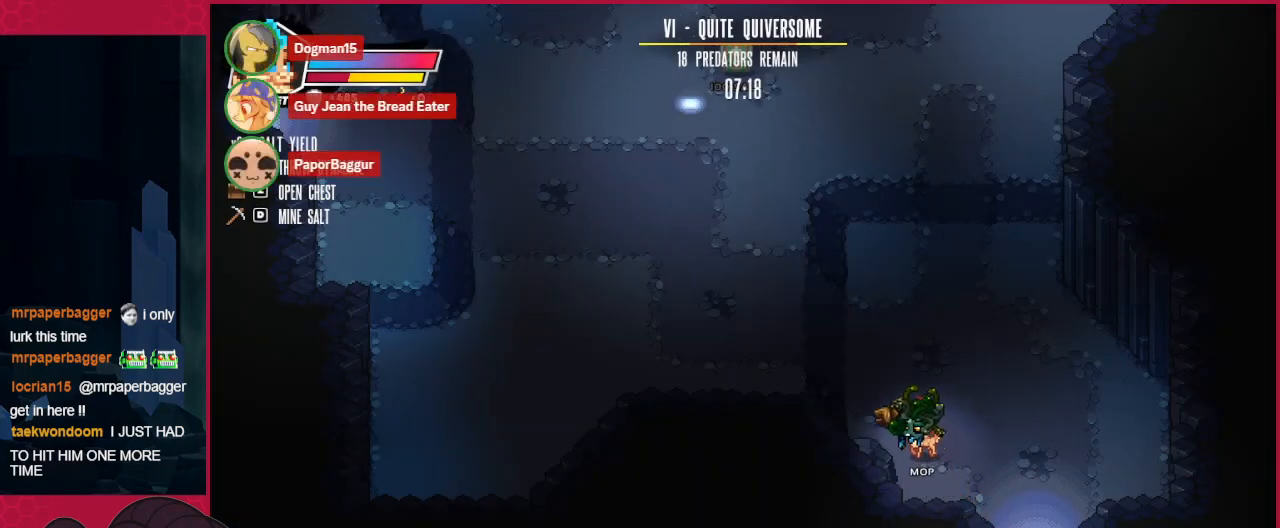
{"keys": ["left", "up"], "events": []}
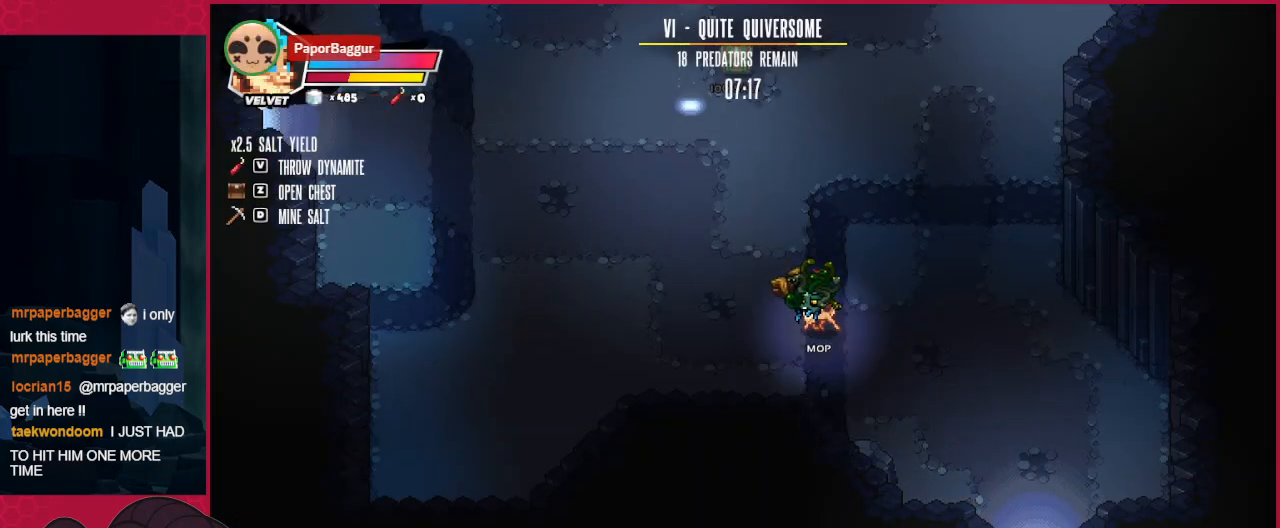
{"keys": ["left", "up"], "events": []}
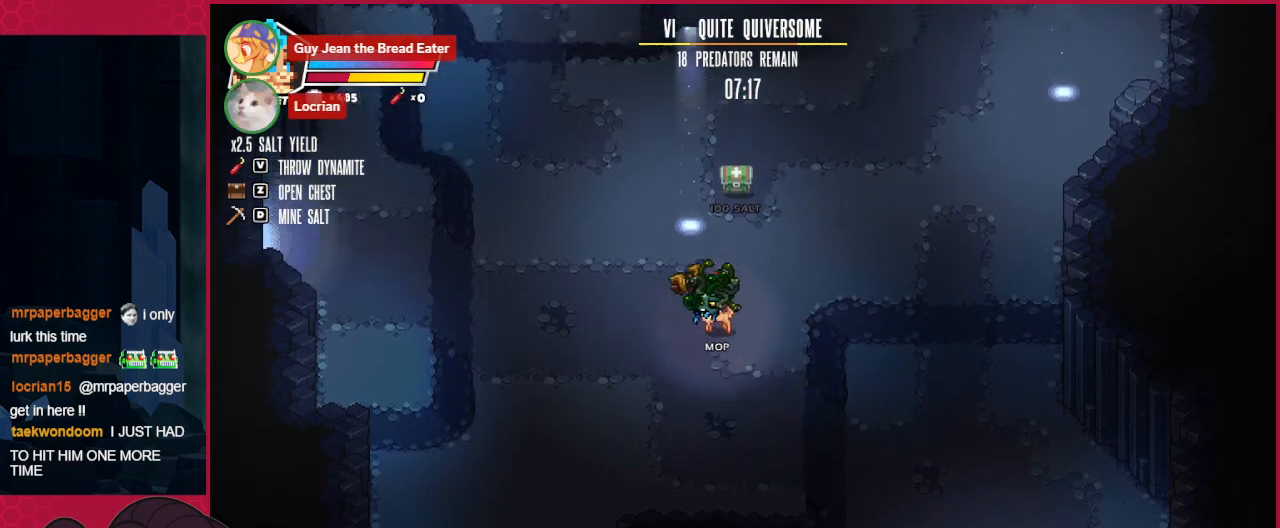
{"keys": ["left", "up"], "events": []}
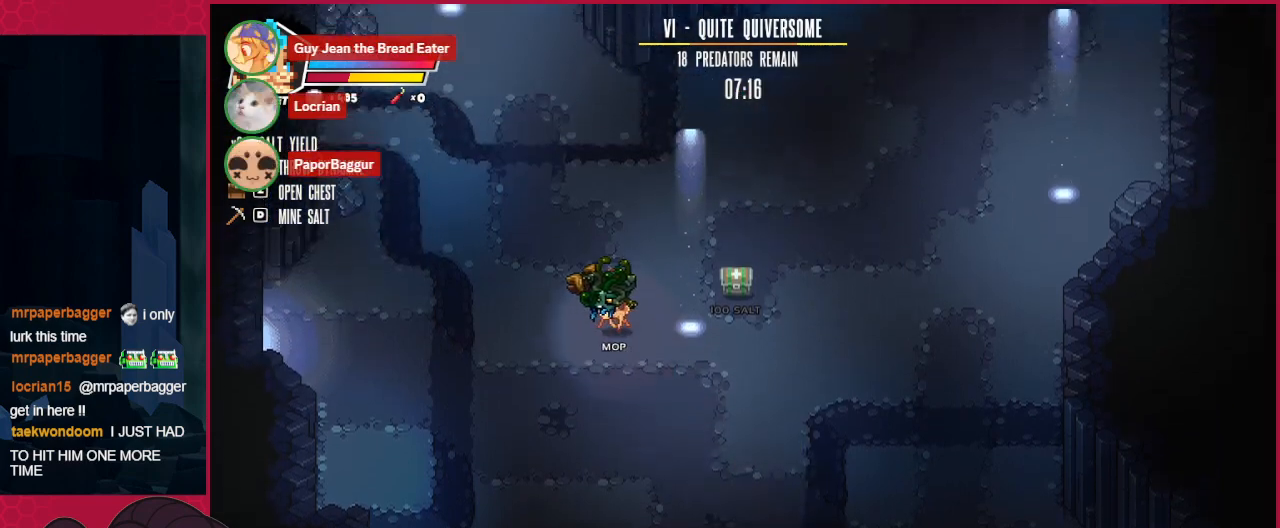
{"keys": ["right", "up"], "events": [[103, "left", "up"], [103, "right", "down"]]}
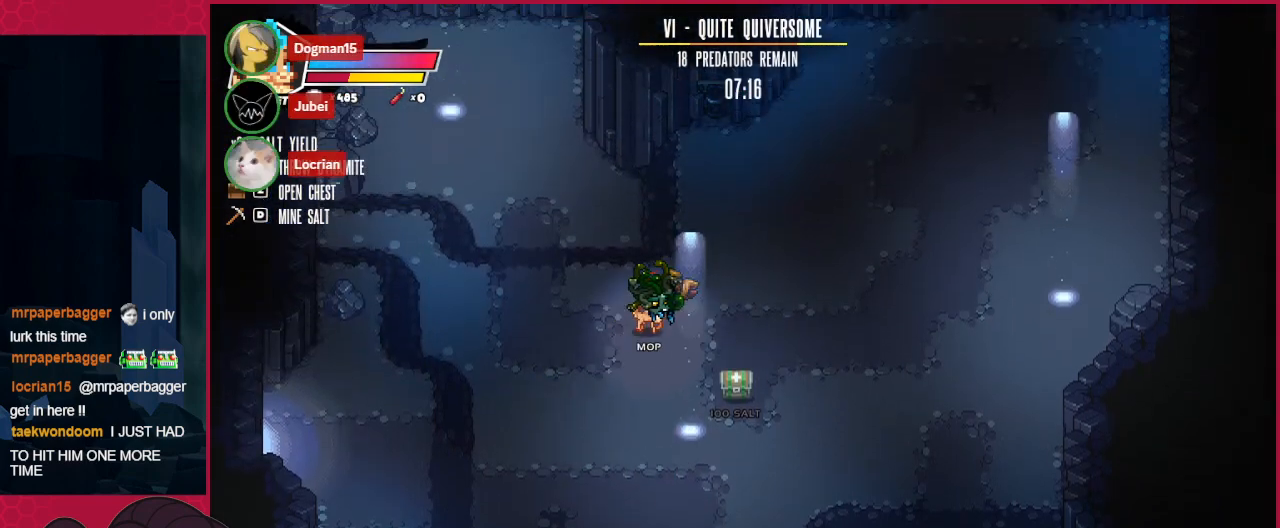
{"keys": ["right", "up"], "events": []}
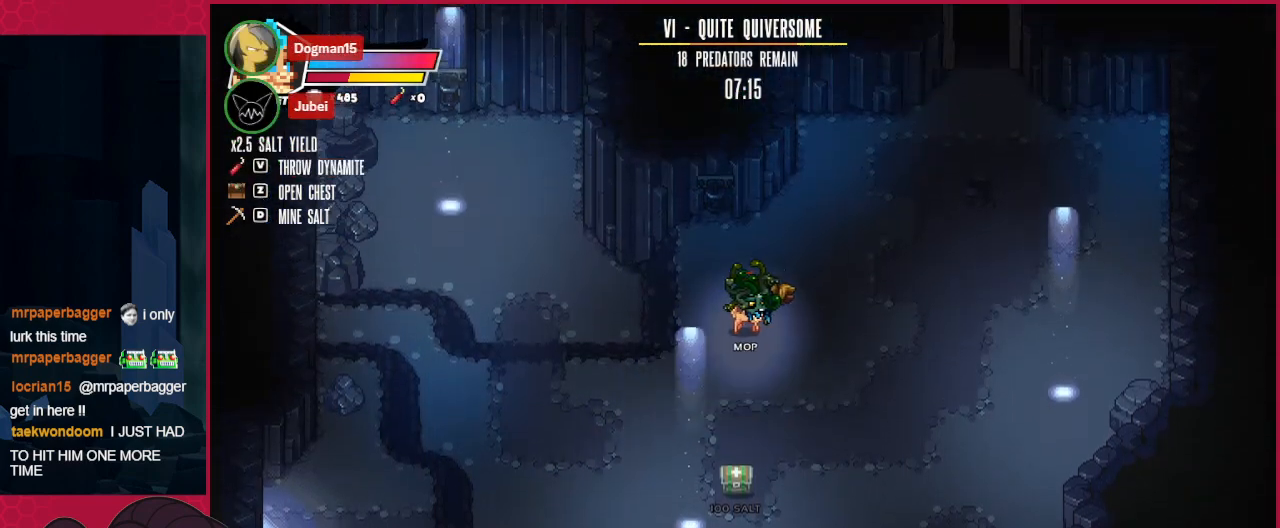
{"keys": ["right", "up"], "events": []}
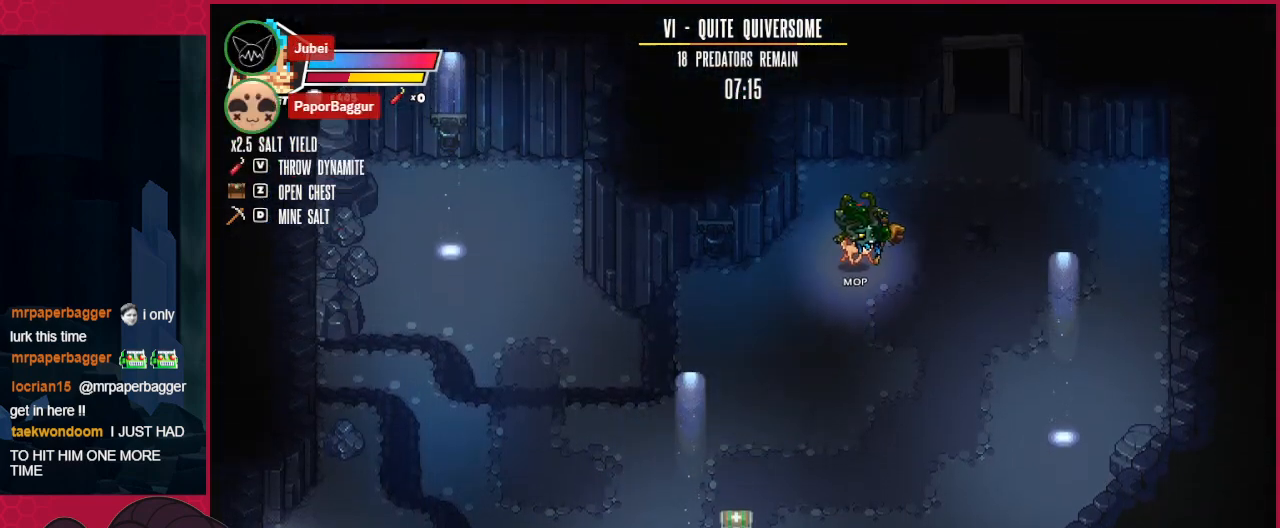
{"keys": ["up"], "events": [[482, "right", "up"]]}
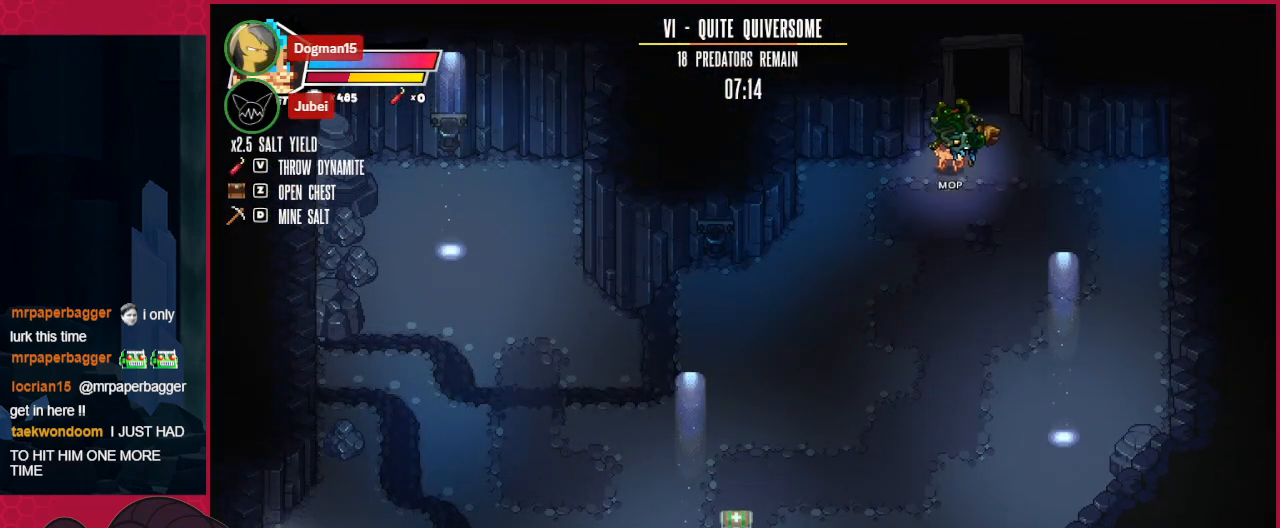
{"keys": [], "events": [[516, "up", "up"]]}